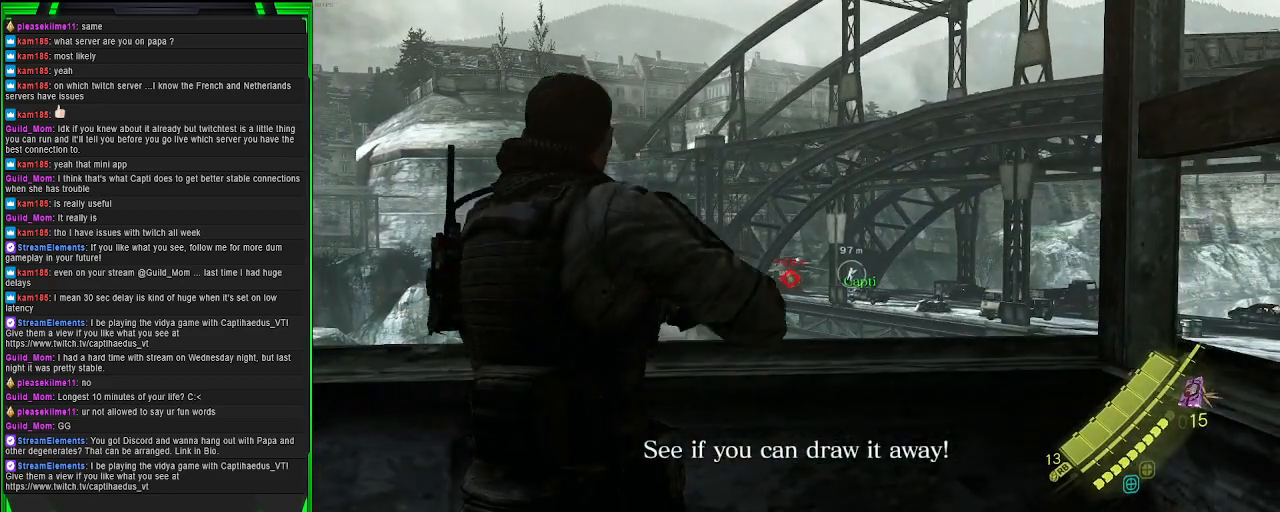
Gameplay with a controller (PlayStation layout); each line is a JSON object with the inputs held at the frame after it. "events" lists button and stick changes between this image and that frame as [ms after this image, input, new state], when the widget could be followed in between.
{"buttons": [], "left_stick": "center", "right_stick": "center", "events": [[33, "SQUARE", "up"]]}
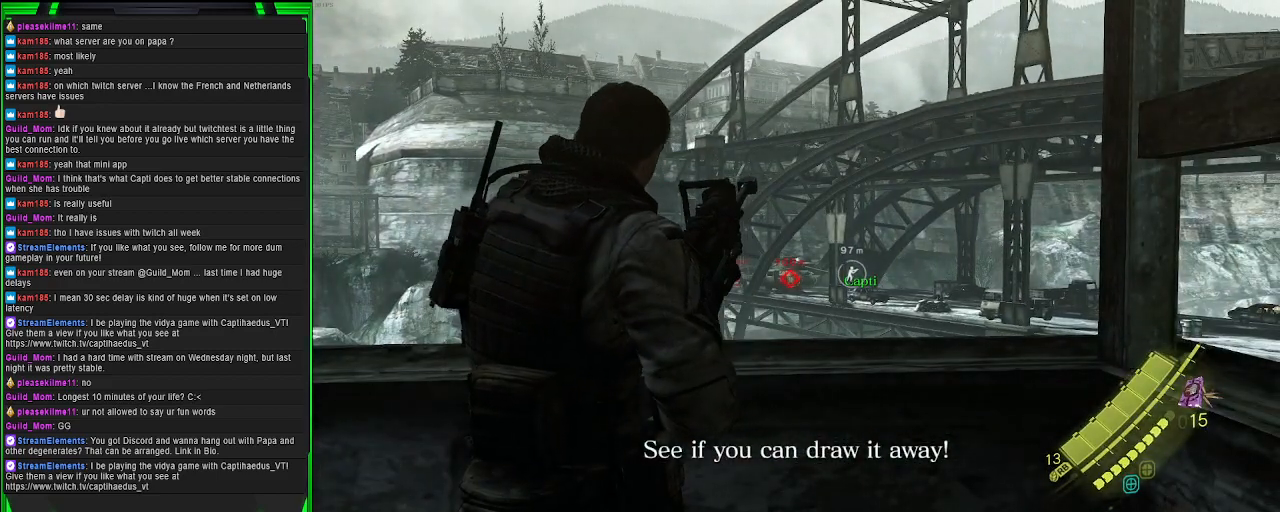
{"buttons": [], "left_stick": "center", "right_stick": "center", "events": []}
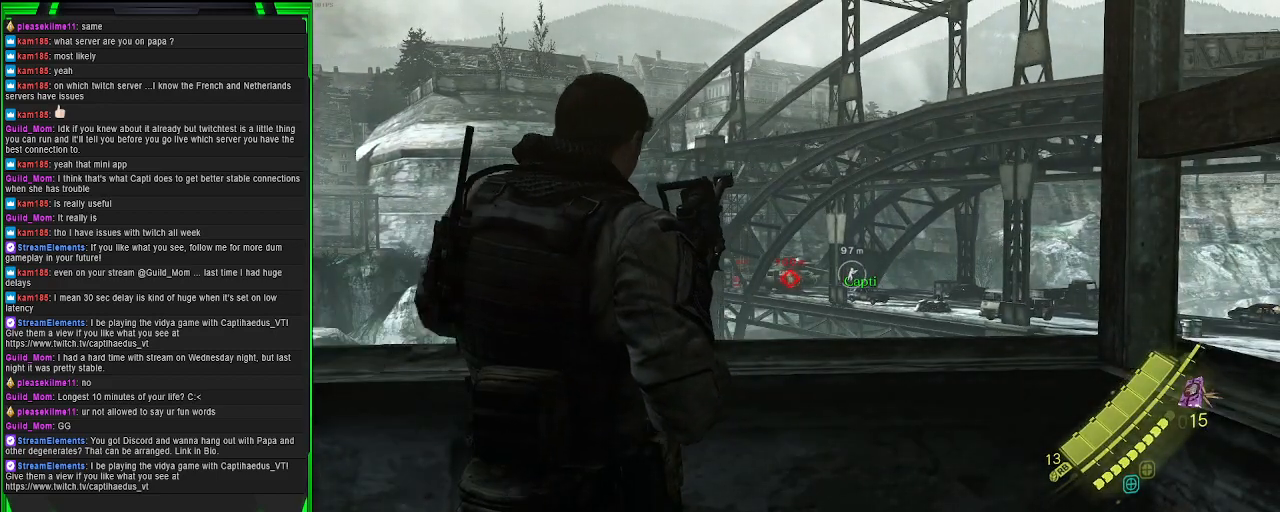
{"buttons": [], "left_stick": "center", "right_stick": "center", "events": []}
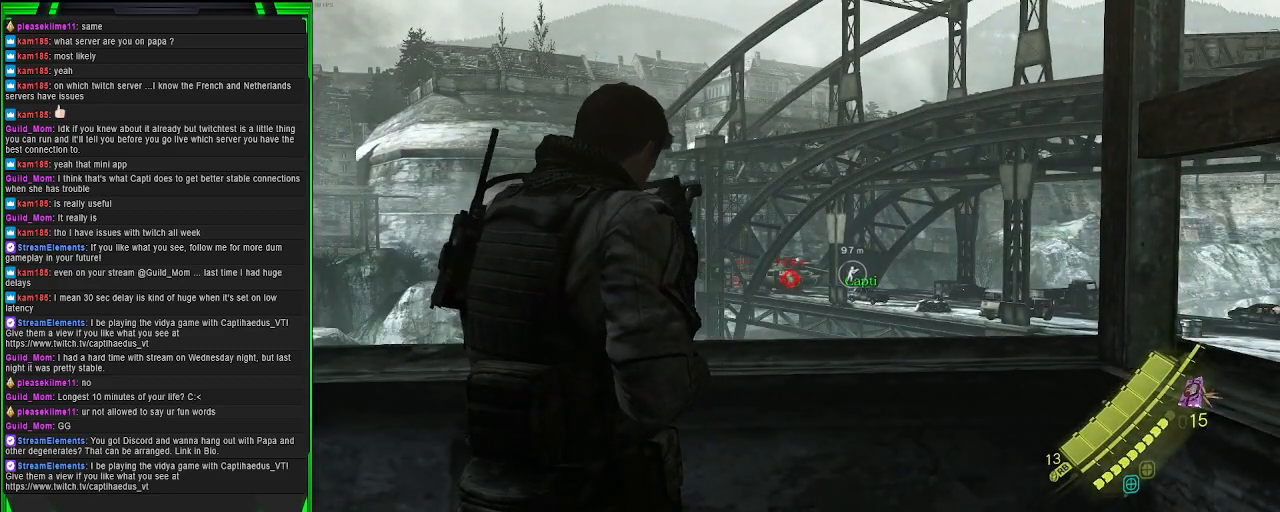
{"buttons": [], "left_stick": "center", "right_stick": "center", "events": []}
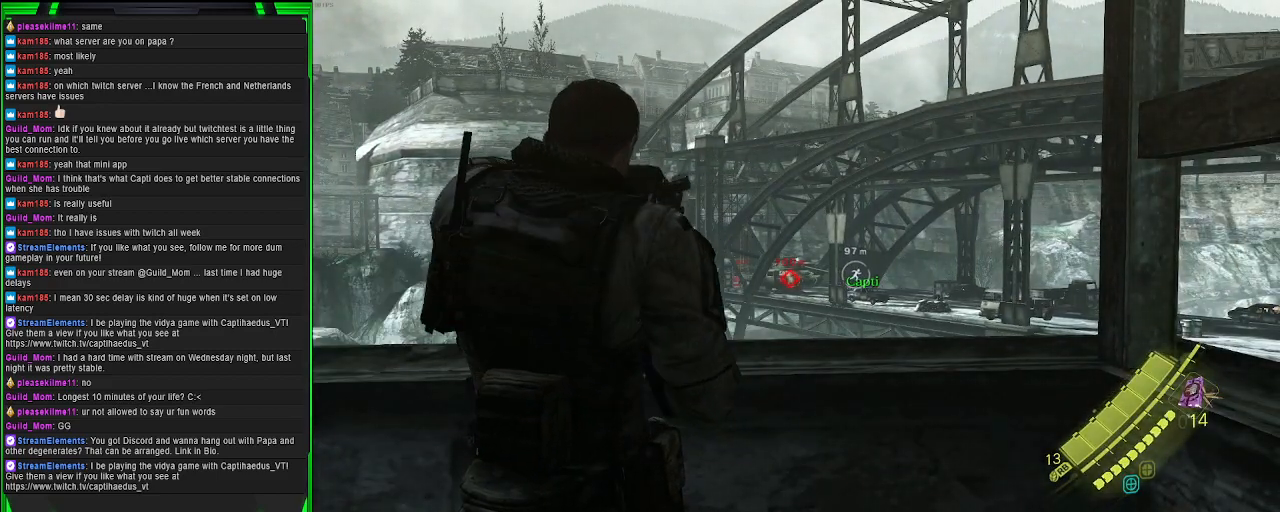
{"buttons": [], "left_stick": "center", "right_stick": "center", "events": []}
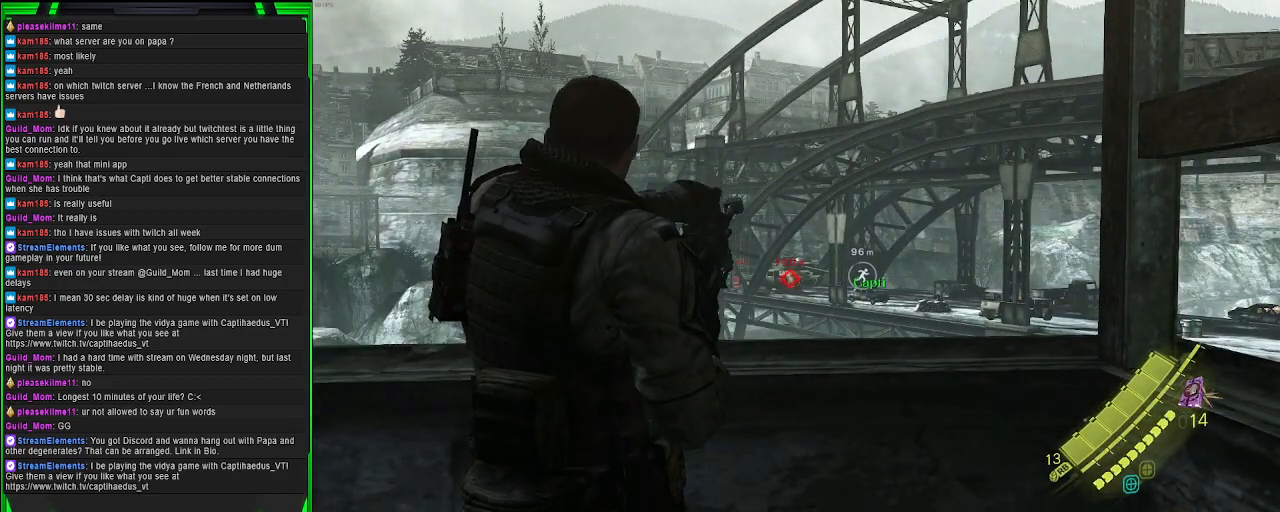
{"buttons": [], "left_stick": "center", "right_stick": "center", "events": []}
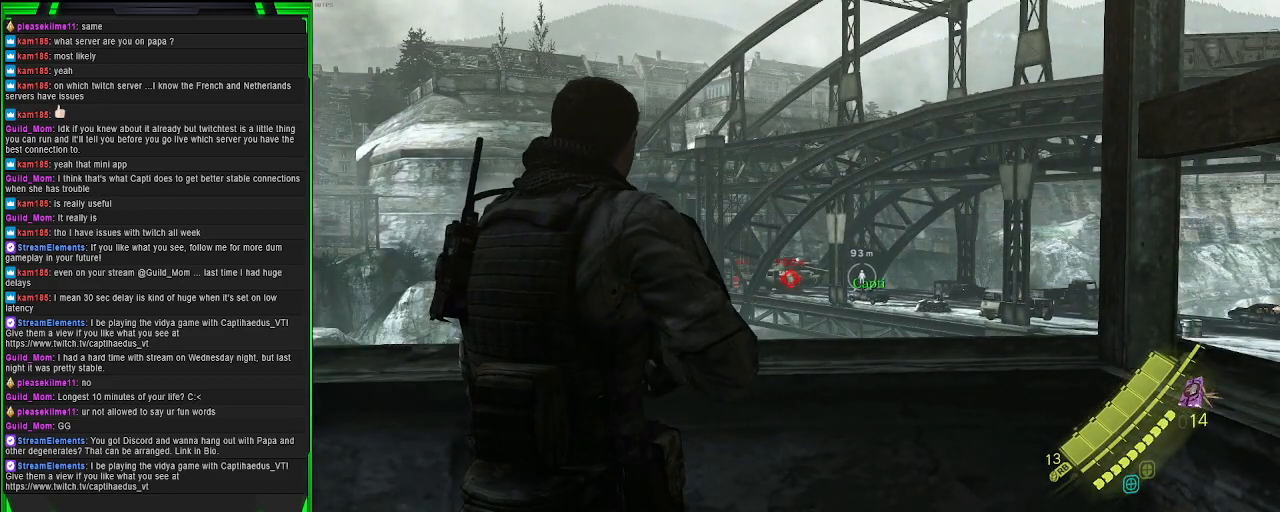
{"buttons": ["L2"], "left_stick": "center", "right_stick": "center", "events": [[250, "right_stick", "down-right"], [400, "L2", "down"], [400, "right_stick", "center"]]}
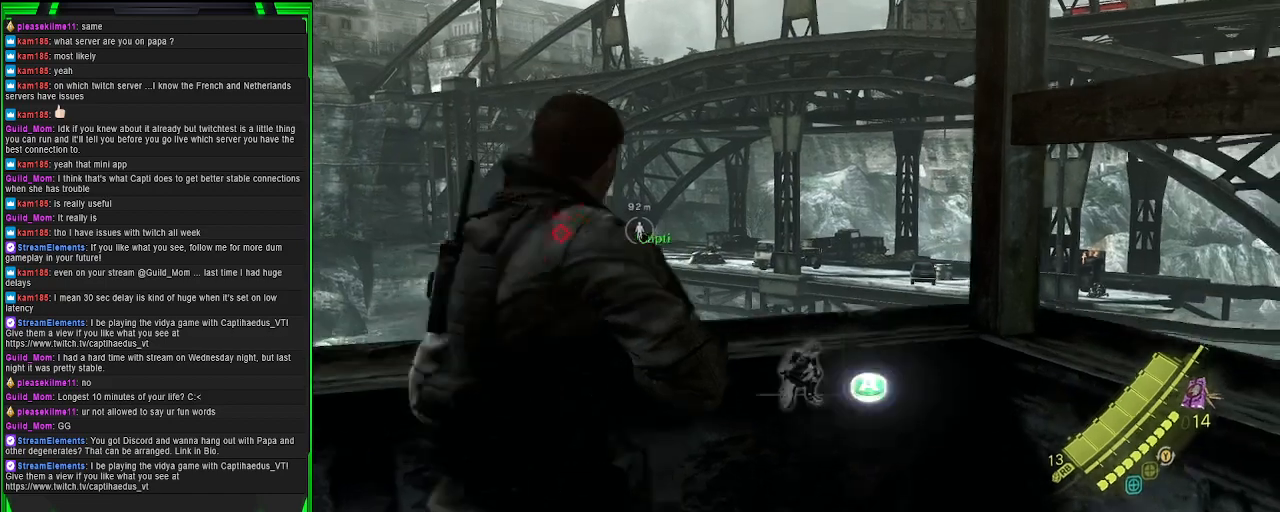
{"buttons": ["L2"], "left_stick": "center", "right_stick": "center", "events": [[67, "right_stick", "left"], [467, "right_stick", "center"]]}
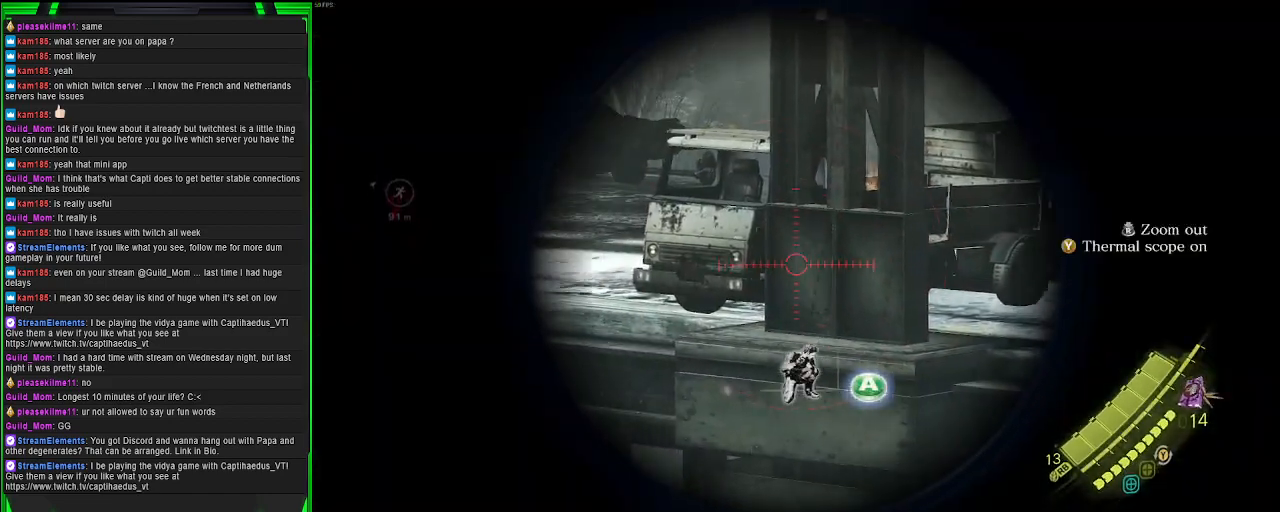
{"buttons": ["L2"], "left_stick": "center", "right_stick": "left", "events": [[117, "right_stick", "up-left"], [500, "right_stick", "left"]]}
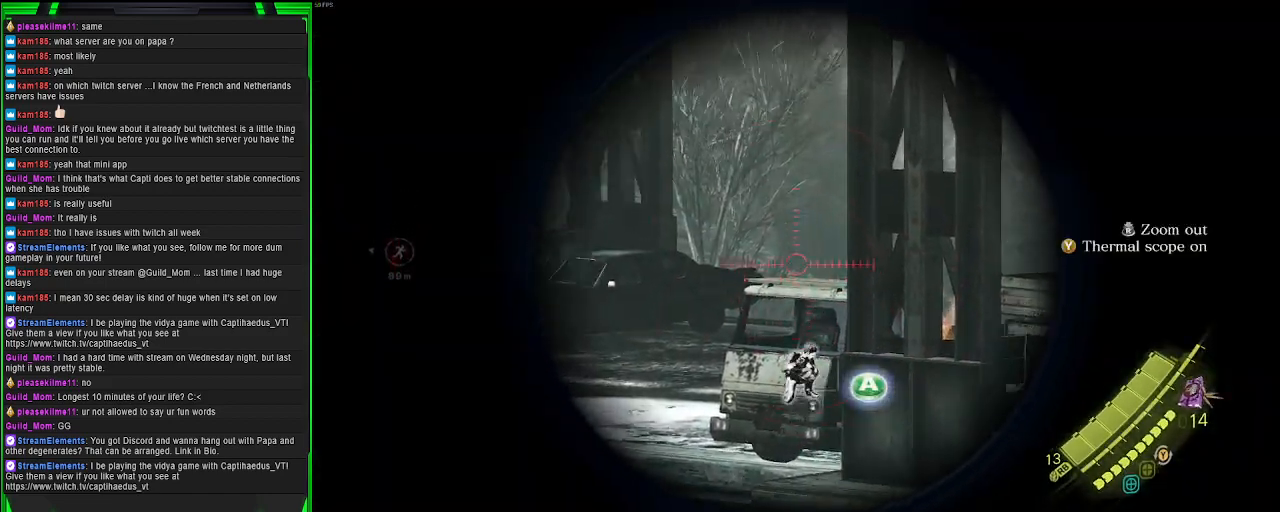
{"buttons": ["L2"], "left_stick": "center", "right_stick": "down-left", "events": [[133, "right_stick", "center"], [350, "right_stick", "down-left"]]}
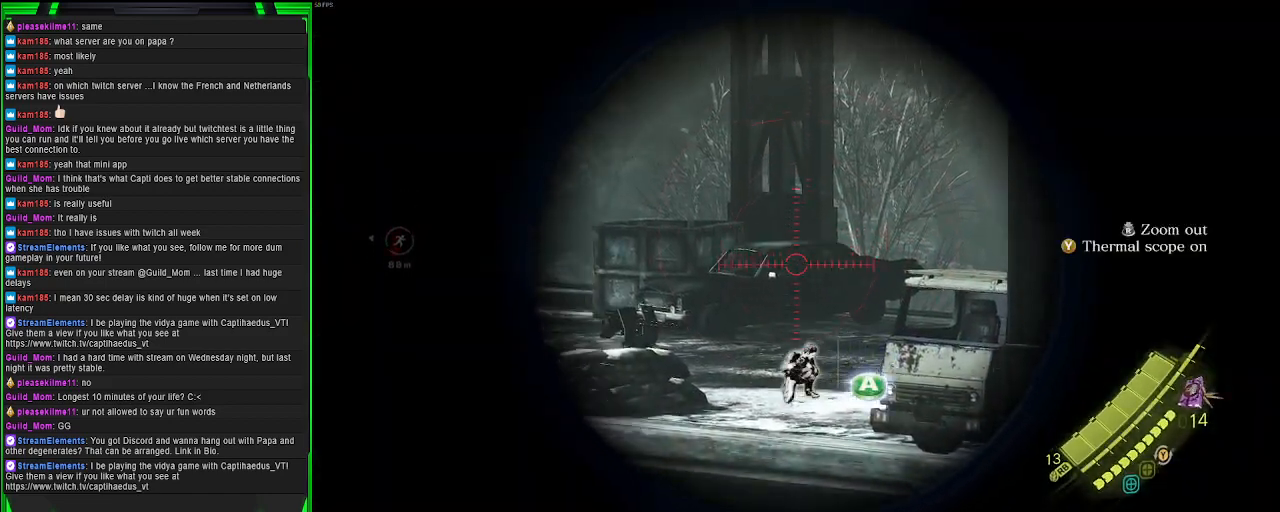
{"buttons": ["L2"], "left_stick": "center", "right_stick": "left", "events": [[100, "right_stick", "left"], [217, "right_stick", "center"], [500, "right_stick", "left"]]}
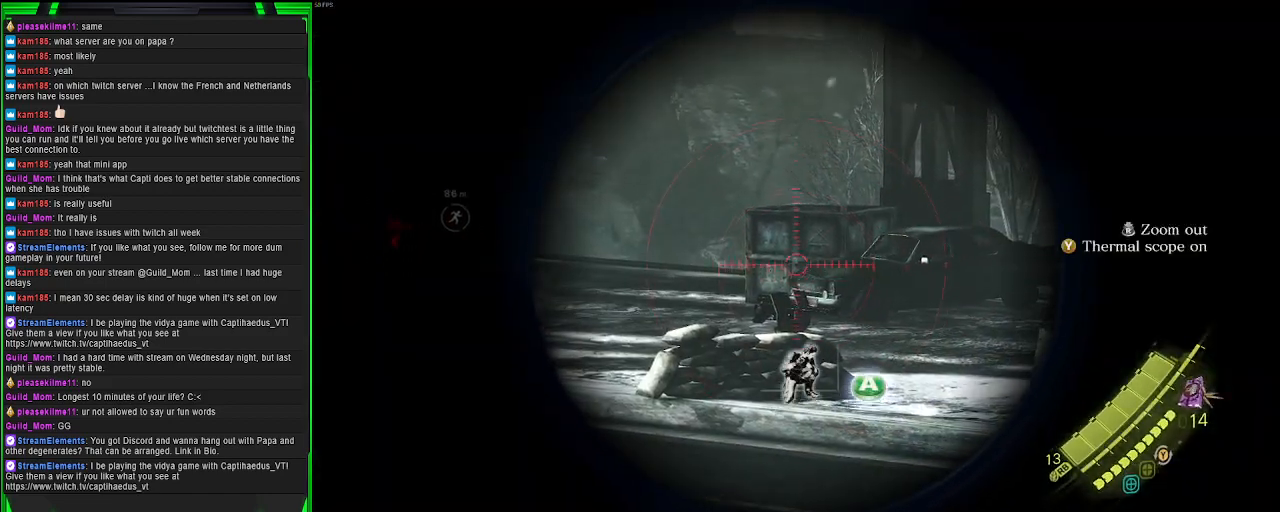
{"buttons": ["L2"], "left_stick": "center", "right_stick": "center", "events": [[483, "right_stick", "center"]]}
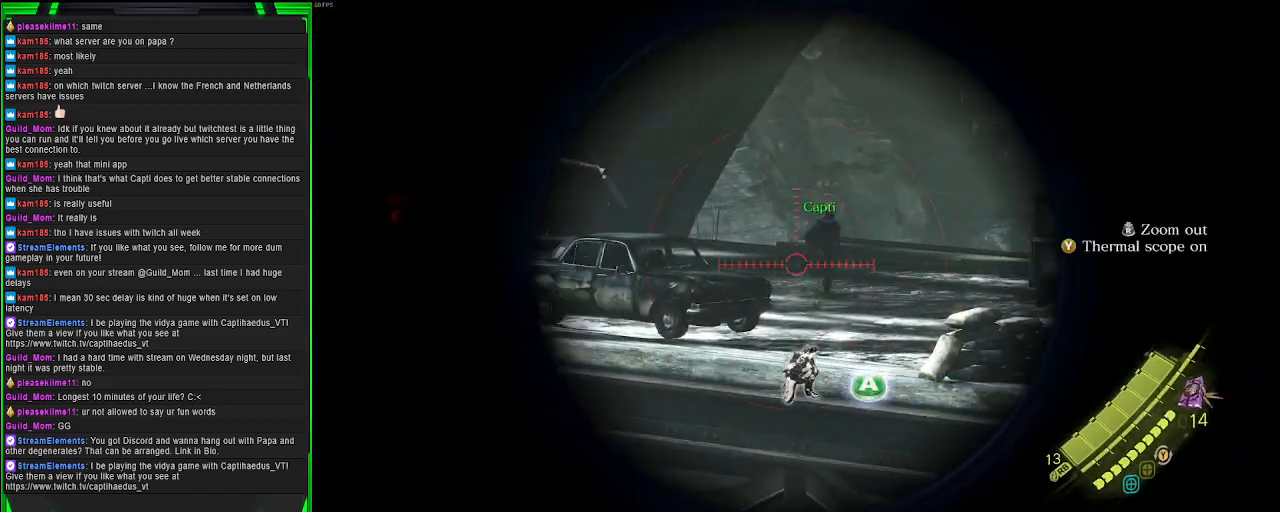
{"buttons": ["L2"], "left_stick": "center", "right_stick": "right", "events": [[350, "right_stick", "right"]]}
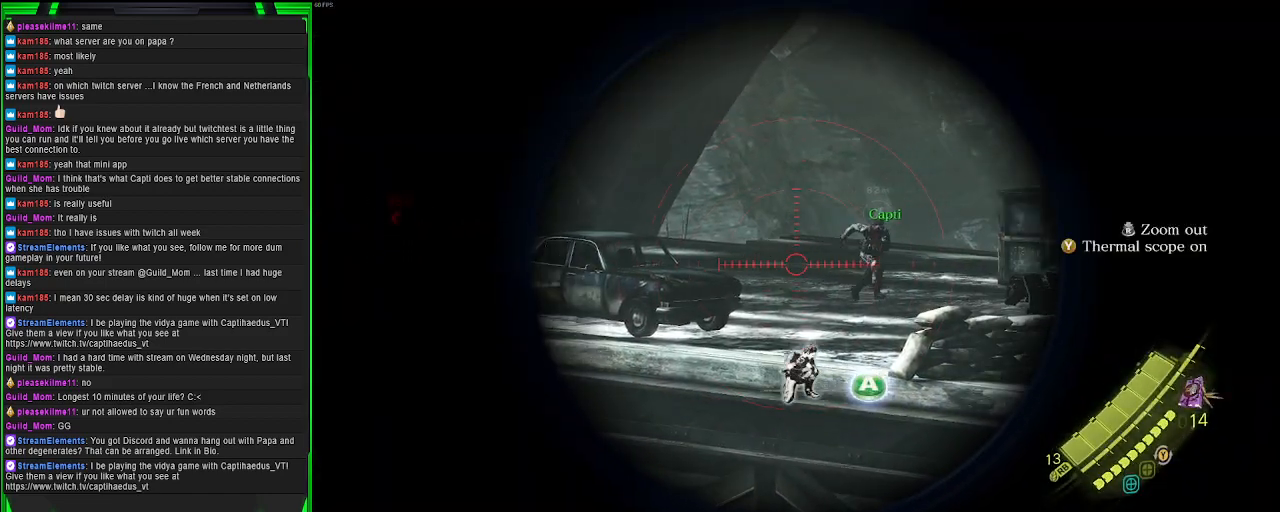
{"buttons": ["L2"], "left_stick": "center", "right_stick": "left", "events": [[217, "right_stick", "up"], [300, "right_stick", "left"]]}
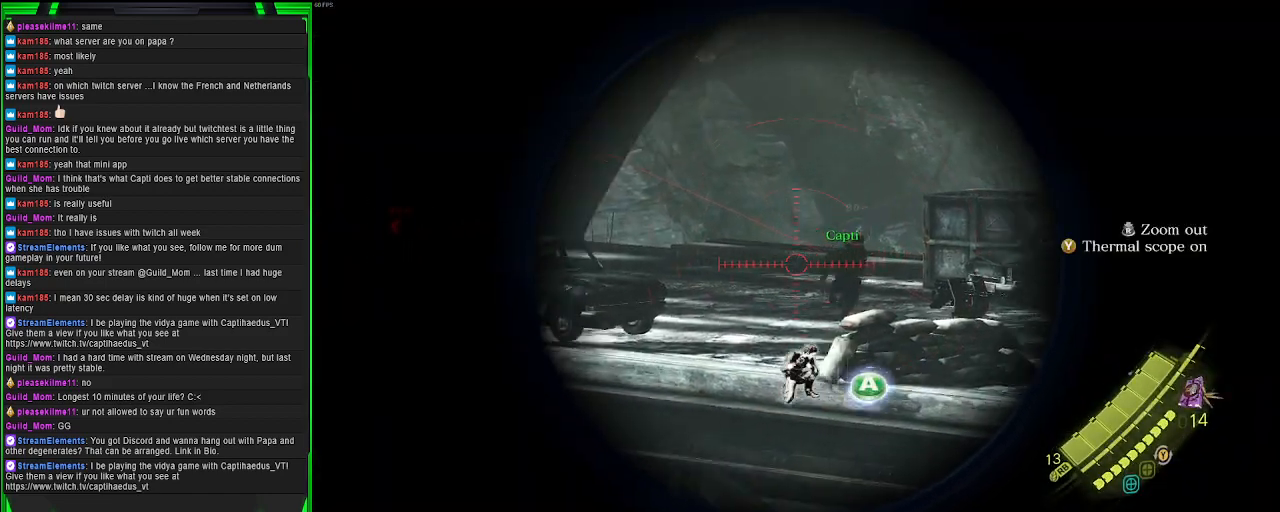
{"buttons": ["L2"], "left_stick": "center", "right_stick": "up-left", "events": [[317, "right_stick", "center"], [483, "right_stick", "up-left"]]}
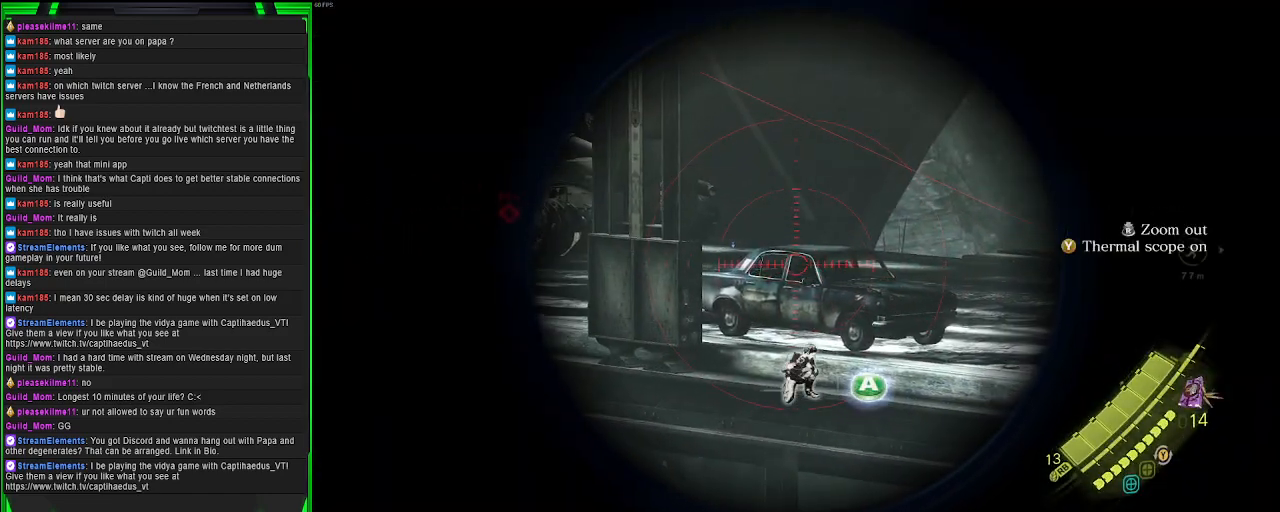
{"buttons": ["L2"], "left_stick": "center", "right_stick": "up-left", "events": [[217, "right_stick", "center"], [383, "right_stick", "up-left"]]}
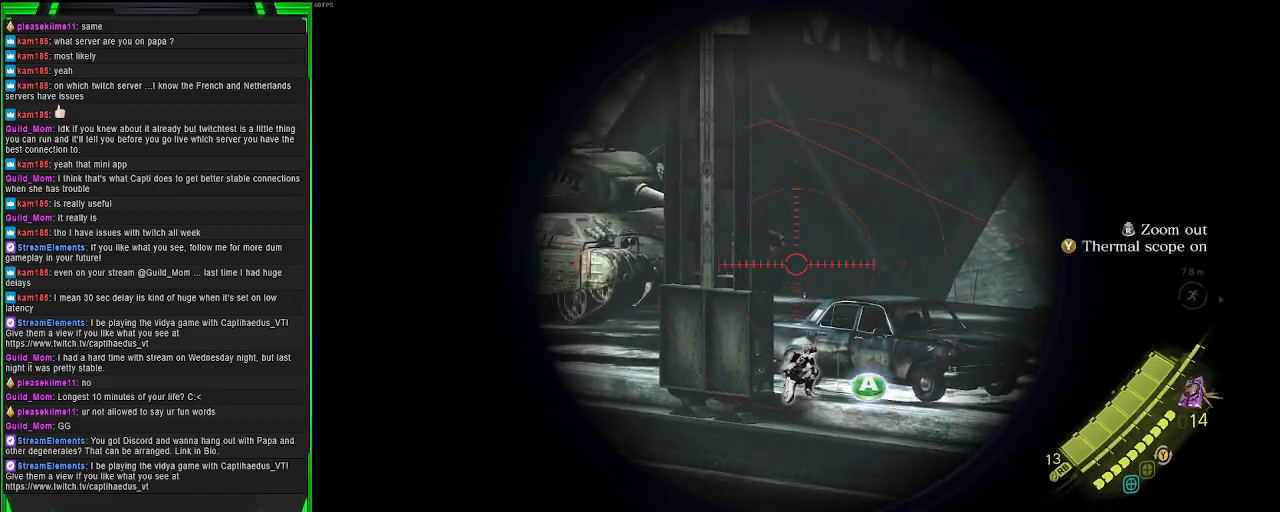
{"buttons": ["L2"], "left_stick": "center", "right_stick": "up-left", "events": []}
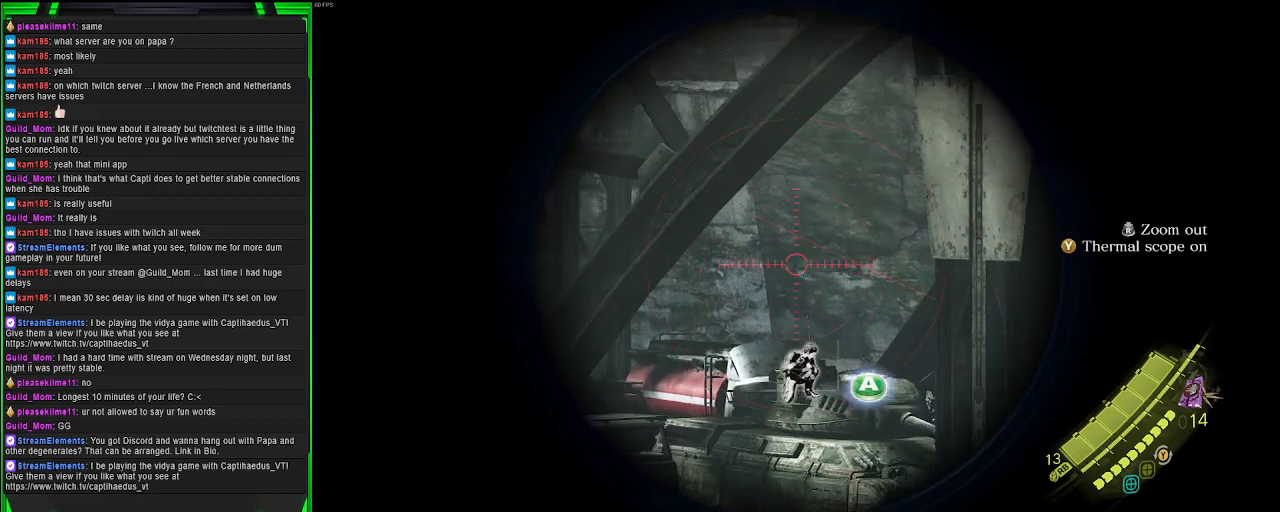
{"buttons": ["L2"], "left_stick": "center", "right_stick": "left", "events": [[367, "right_stick", "up"], [433, "right_stick", "center"], [483, "right_stick", "left"]]}
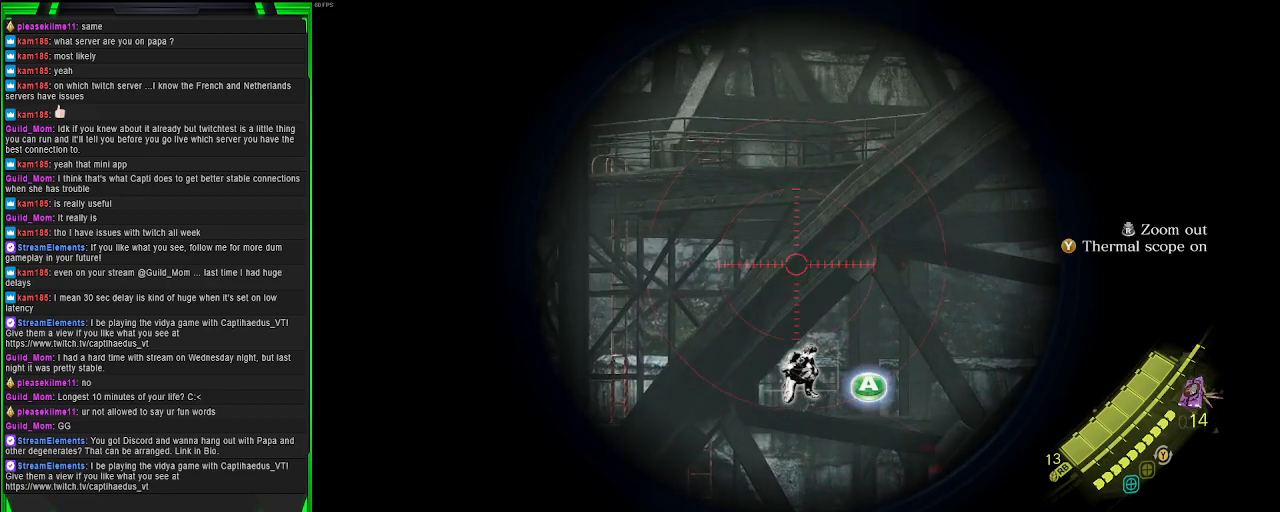
{"buttons": ["L2"], "left_stick": "center", "right_stick": "center", "events": [[100, "right_stick", "down-left"], [233, "right_stick", "center"], [317, "right_stick", "down-right"], [500, "right_stick", "center"]]}
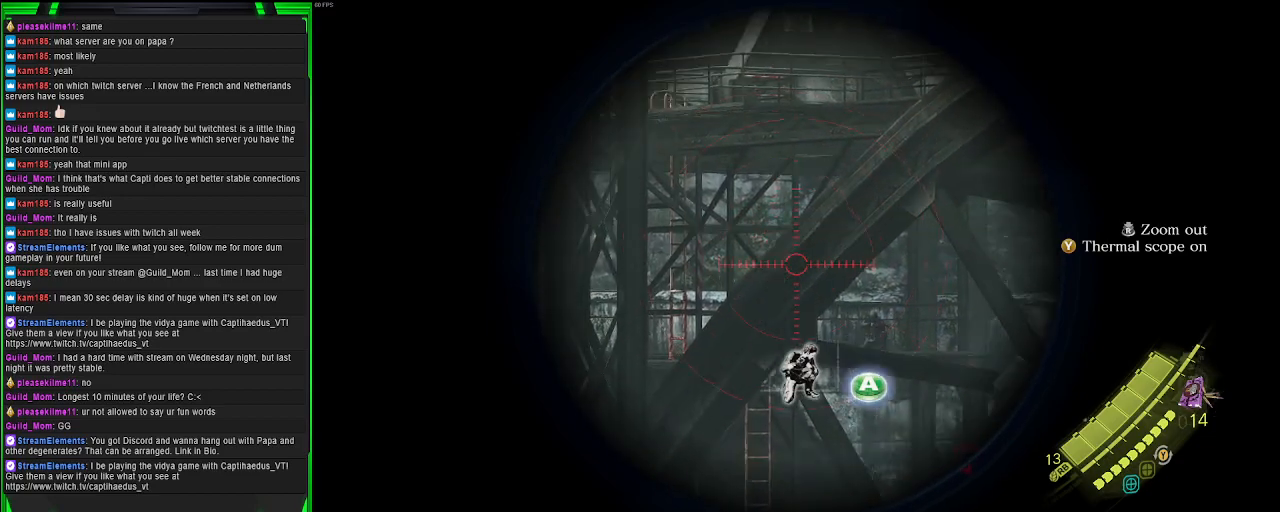
{"buttons": ["L2"], "left_stick": "center", "right_stick": "center", "events": [[33, "right_stick", "down-right"], [67, "right_stick", "center"], [283, "right_stick", "down-right"], [400, "right_stick", "right"], [500, "right_stick", "center"]]}
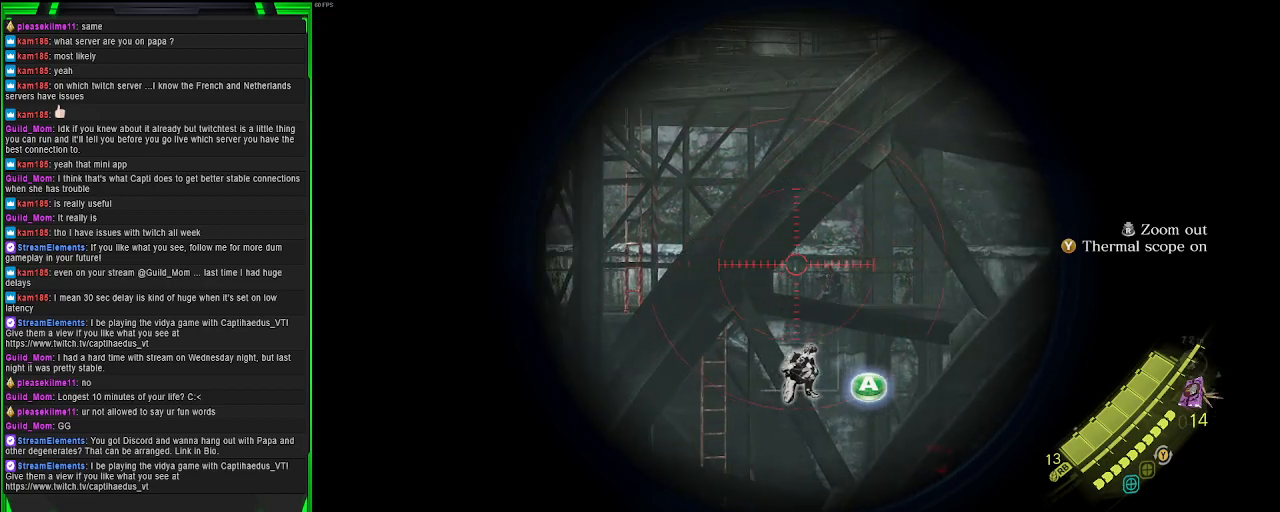
{"buttons": ["L2", "R3"], "left_stick": "center", "right_stick": "center", "events": [[17, "R3", "down"], [150, "R3", "up"], [167, "right_stick", "up"], [217, "right_stick", "center"], [400, "R3", "down"]]}
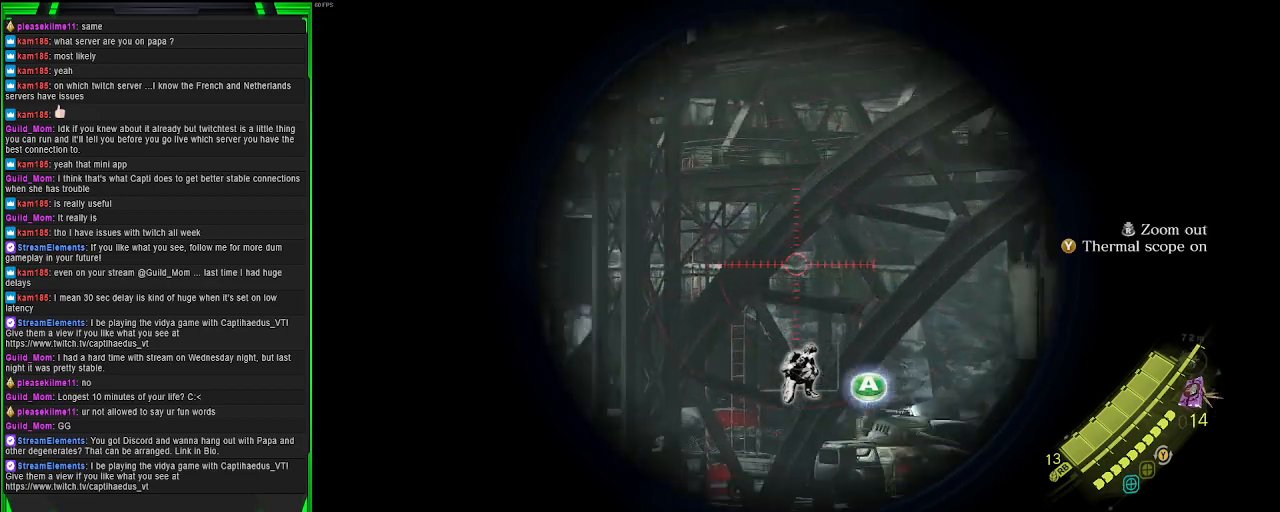
{"buttons": ["L2"], "left_stick": "center", "right_stick": "center", "events": [[17, "R3", "up"], [317, "right_stick", "down-right"], [467, "right_stick", "center"]]}
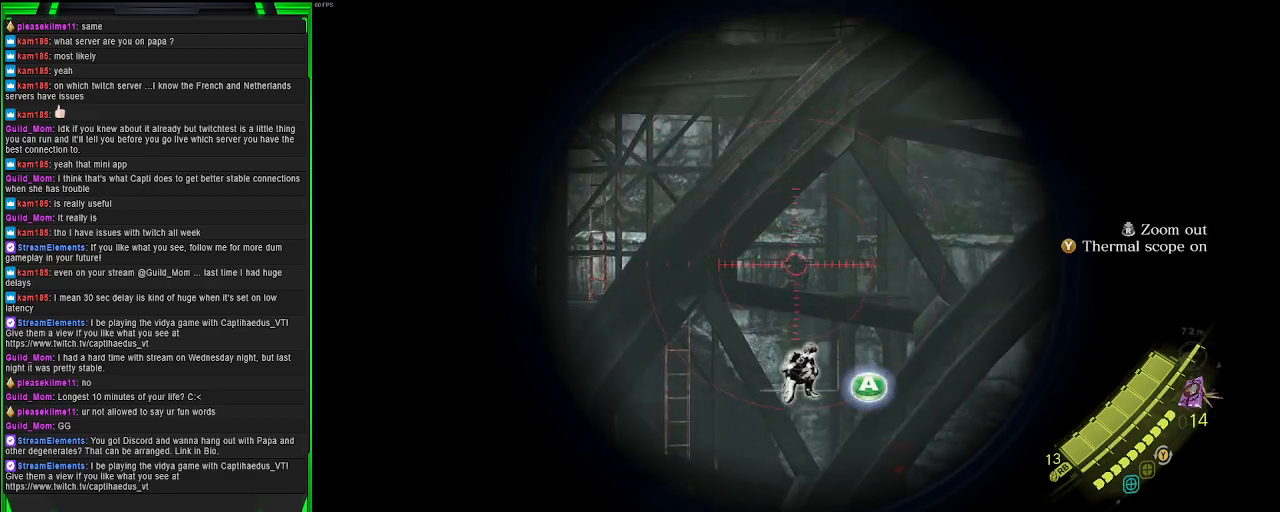
{"buttons": ["L2"], "left_stick": "center", "right_stick": "center", "events": []}
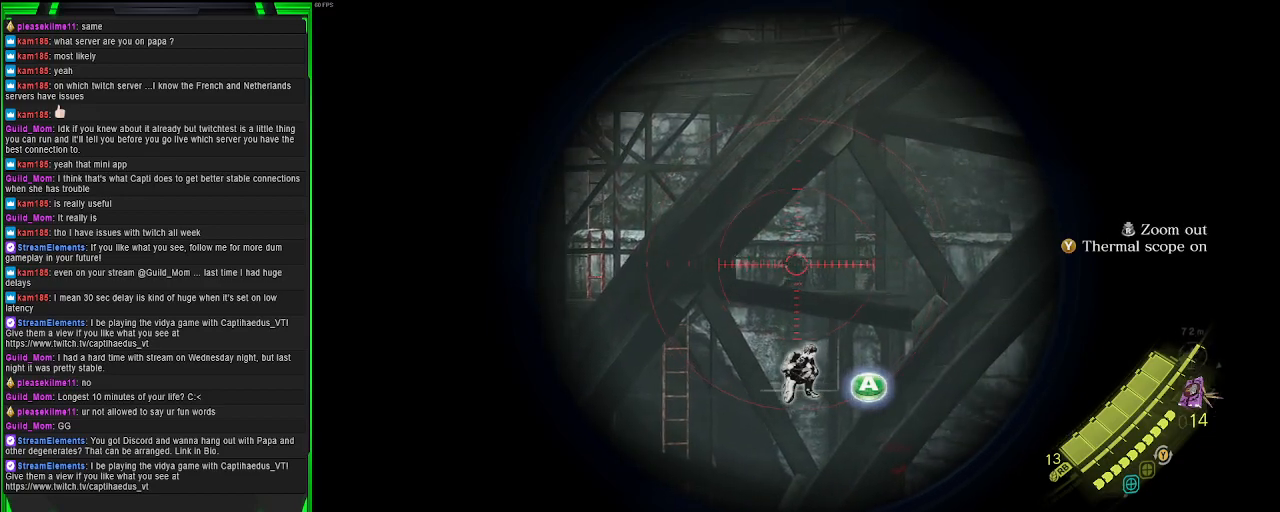
{"buttons": ["L2"], "left_stick": "center", "right_stick": "center", "events": []}
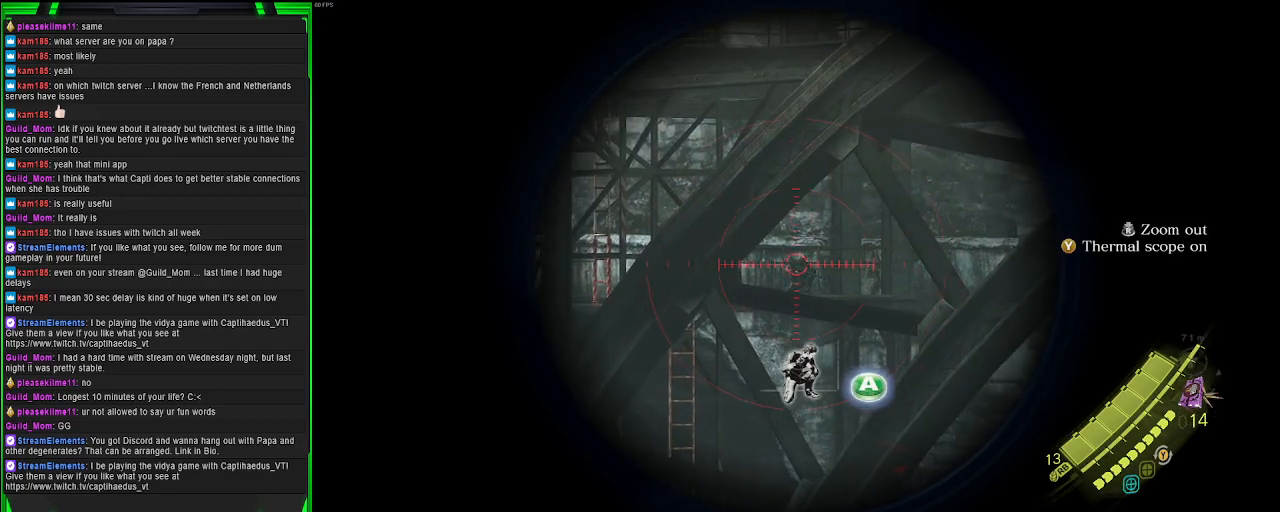
{"buttons": ["L2", "R2"], "left_stick": "center", "right_stick": "center", "events": [[417, "R2", "down"]]}
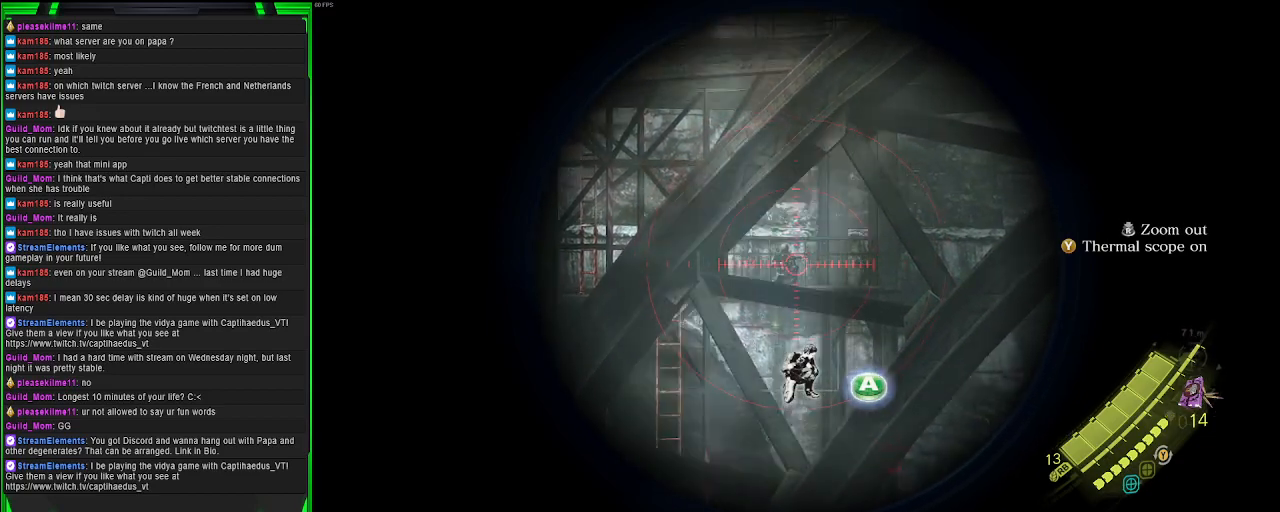
{"buttons": ["L2"], "left_stick": "center", "right_stick": "center", "events": [[67, "R2", "up"]]}
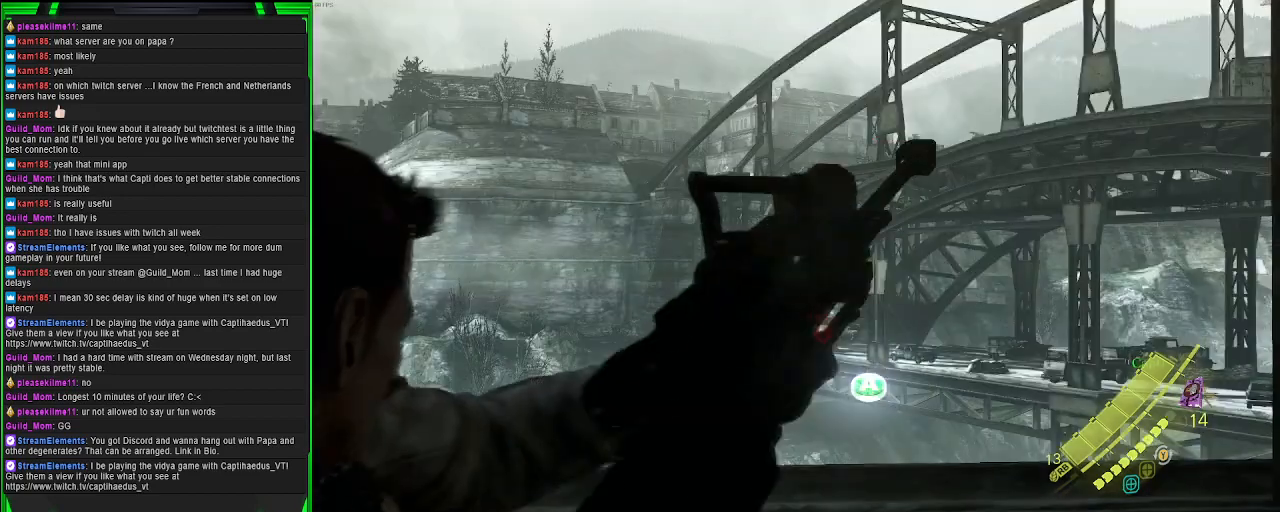
{"buttons": ["L2"], "left_stick": "center", "right_stick": "center", "events": []}
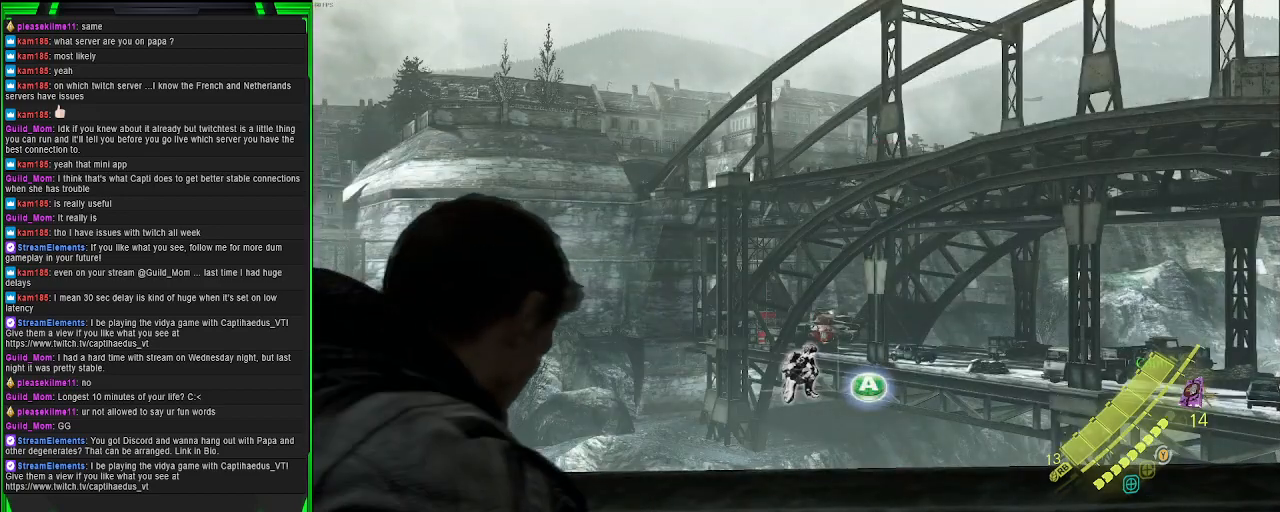
{"buttons": ["L2"], "left_stick": "center", "right_stick": "center", "events": []}
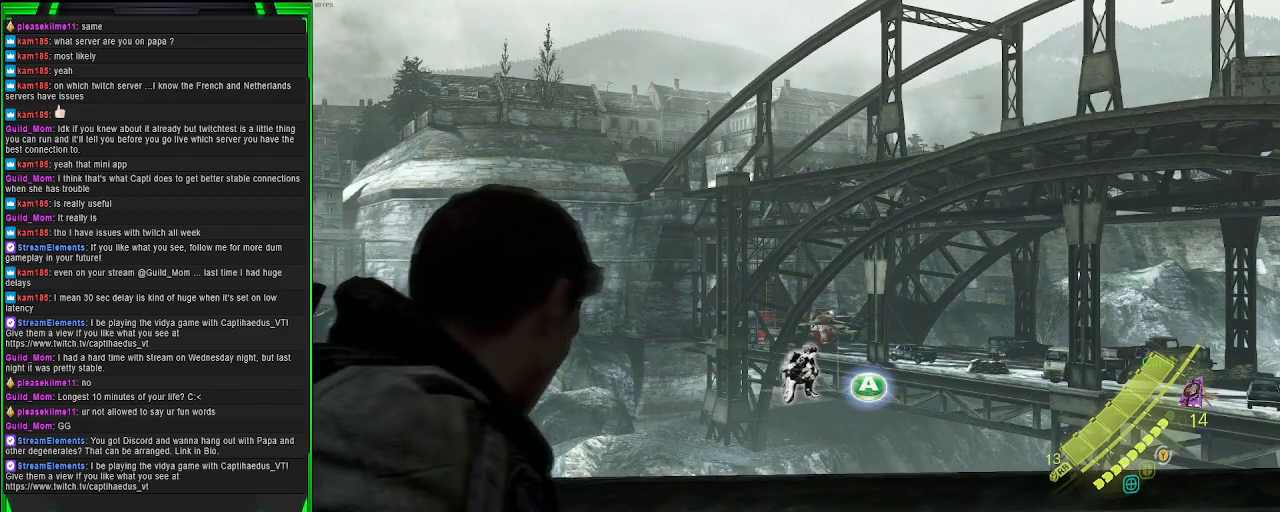
{"buttons": ["L2"], "left_stick": "center", "right_stick": "center", "events": []}